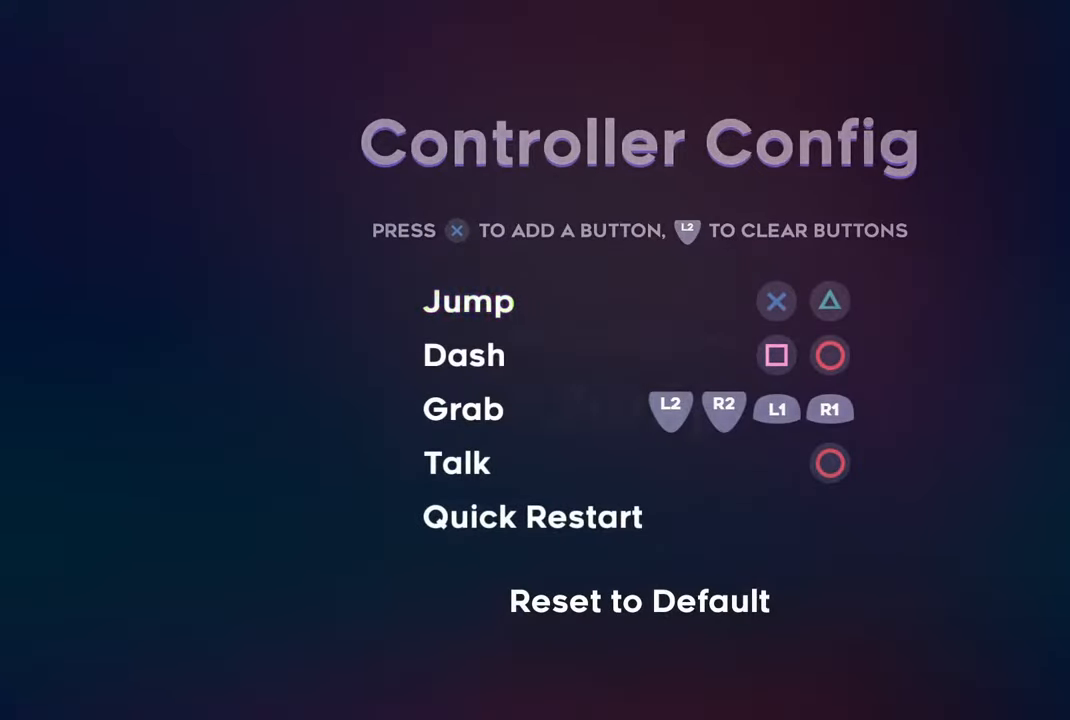
Gameplay with a controller (PlayStation layout); each line is a JSON object with the inputs held at the frame after it. "events" lists button and stick changes between this image and that frame as [ms after this image, input, new state], when the widget could be followed in between.
{"buttons": ["SQUARE"], "left_stick": "center", "right_stick": "center", "events": [[67, "CROSS", "up"], [434, "SQUARE", "down"]]}
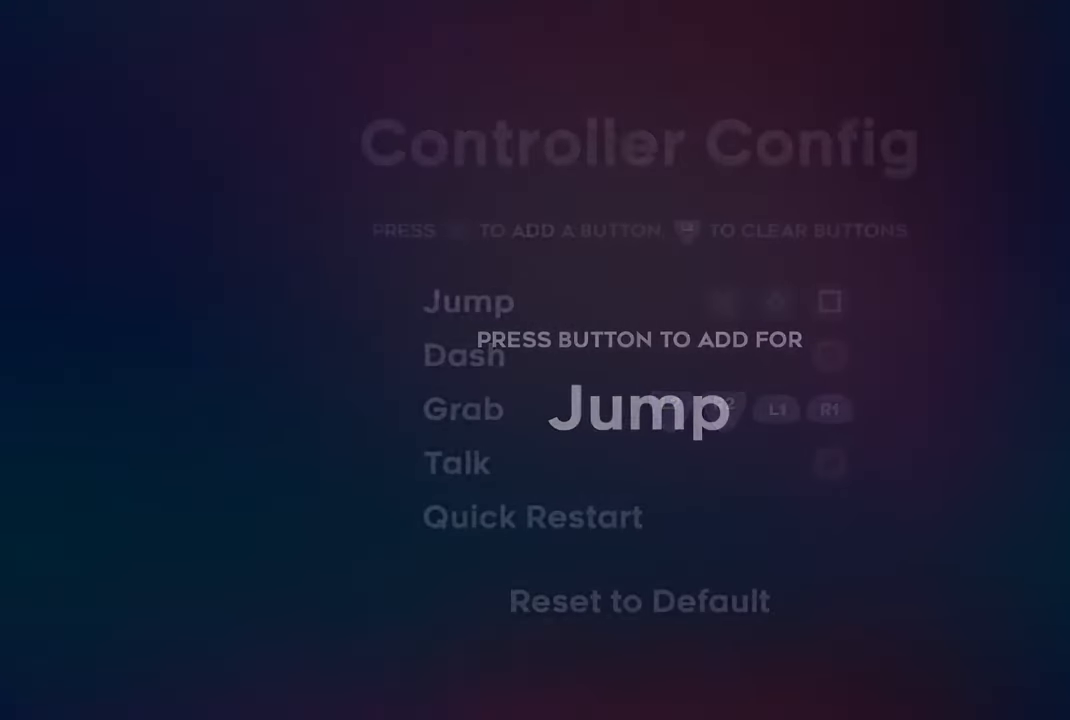
{"buttons": [], "left_stick": "center", "right_stick": "center", "events": [[34, "SQUARE", "up"], [366, "CROSS", "down"], [483, "CROSS", "up"]]}
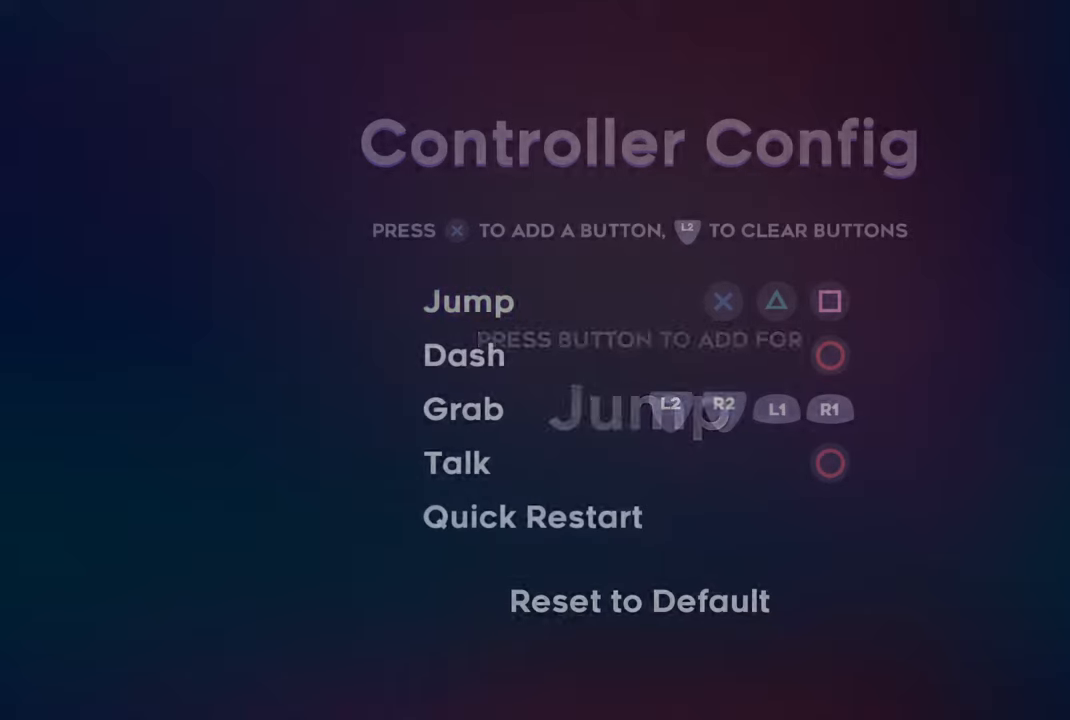
{"buttons": [], "left_stick": "center", "right_stick": "center", "events": [[300, "CIRCLE", "down"], [400, "CIRCLE", "up"]]}
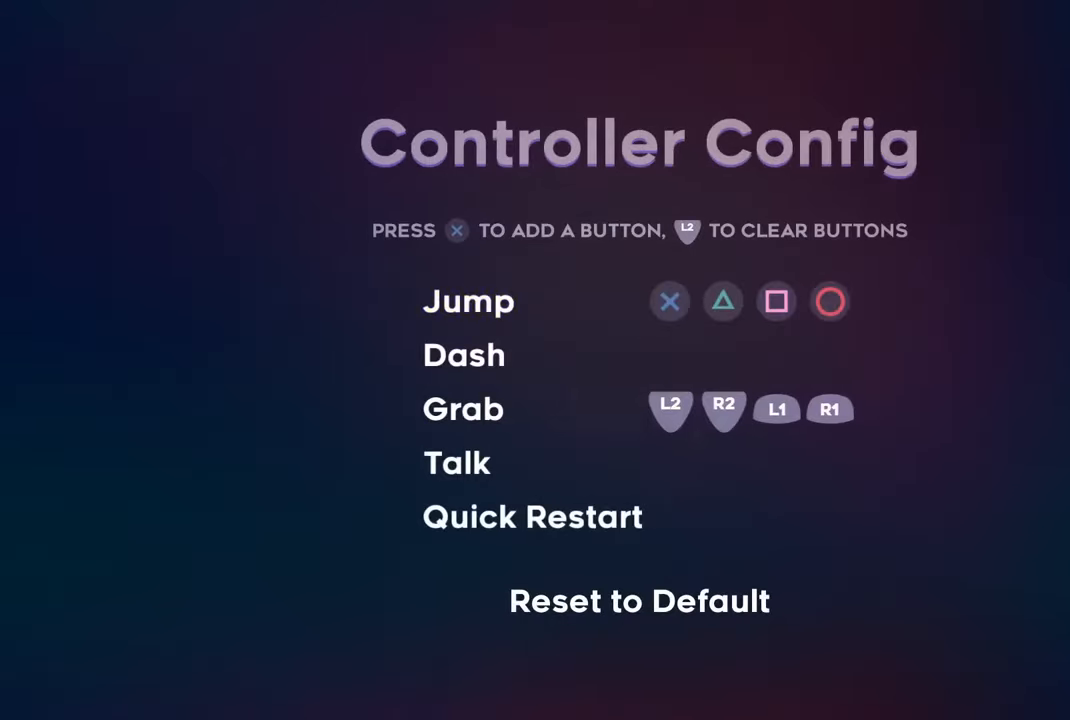
{"buttons": [], "left_stick": "center", "right_stick": "center", "events": [[266, "DPAD_DOWN", "down"], [366, "DPAD_DOWN", "up"]]}
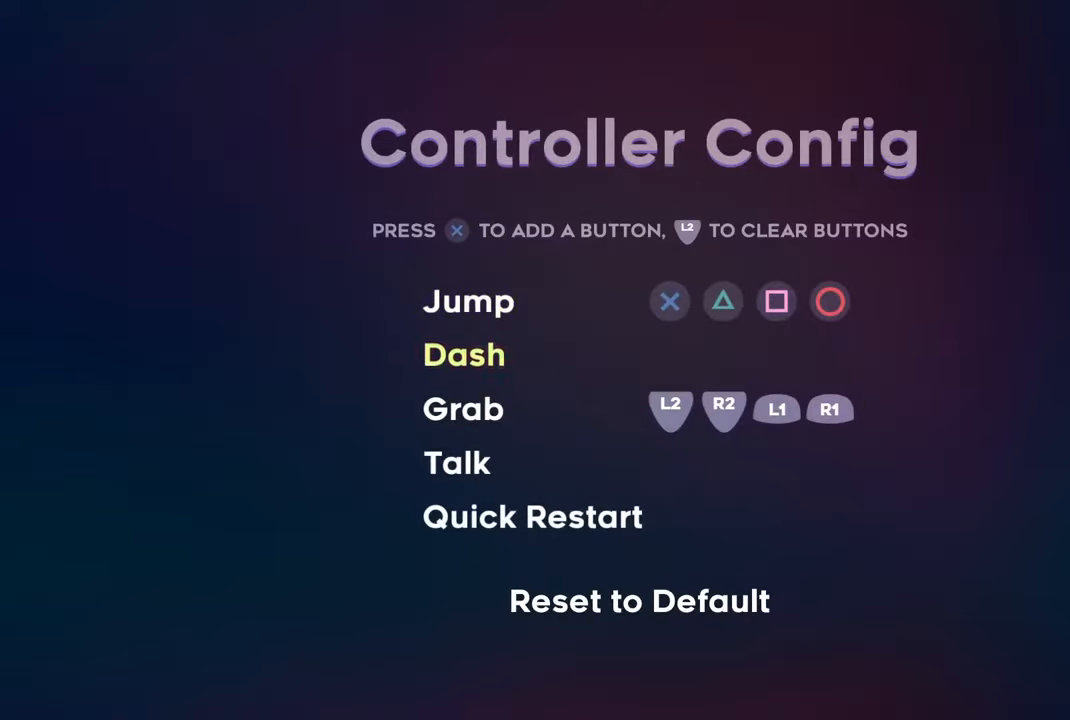
{"buttons": [], "left_stick": "center", "right_stick": "center", "events": [[83, "CROSS", "down"], [200, "CROSS", "up"]]}
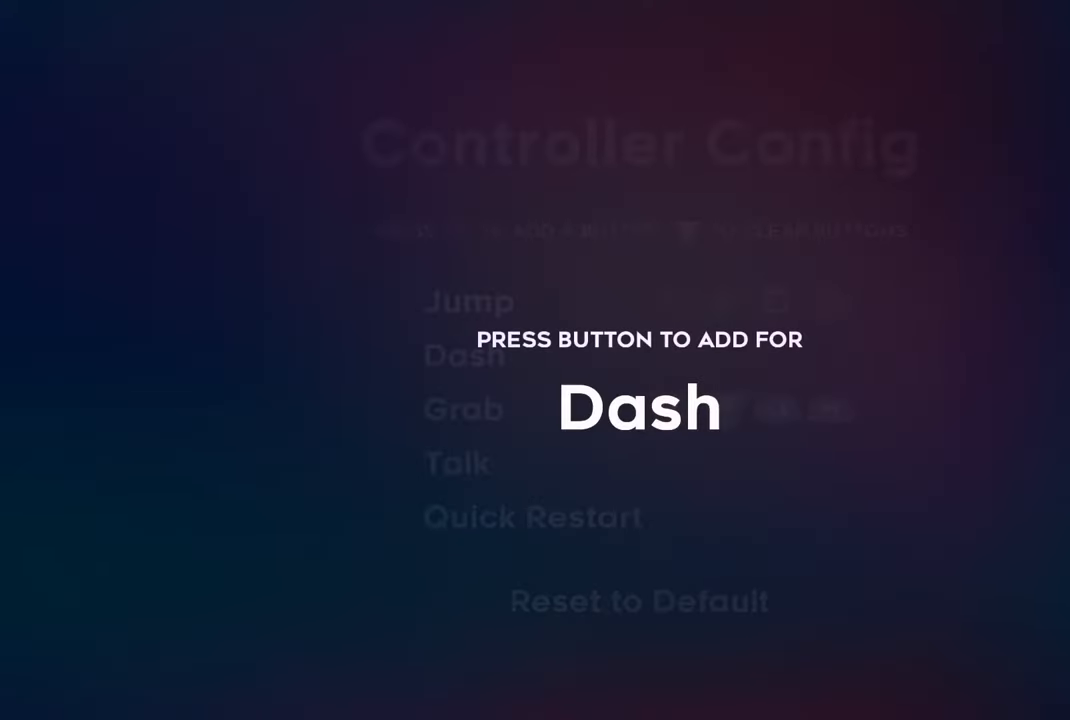
{"buttons": [], "left_stick": "center", "right_stick": "center", "events": []}
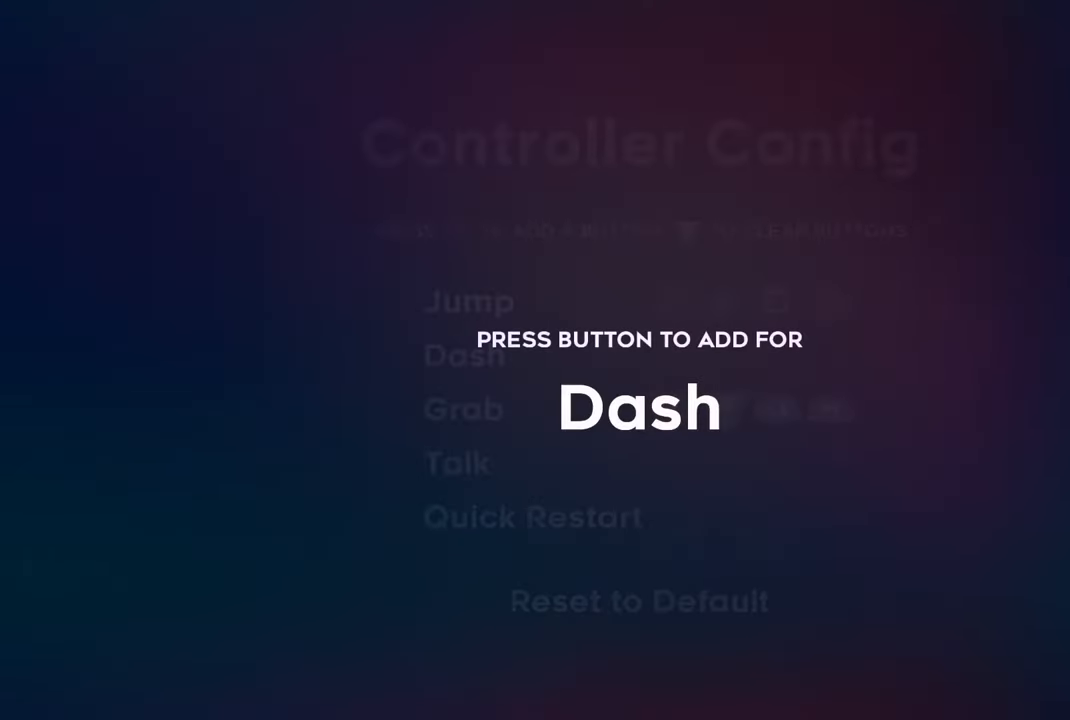
{"buttons": [], "left_stick": "center", "right_stick": "center", "events": [[66, "L1", "down"], [183, "L1", "up"]]}
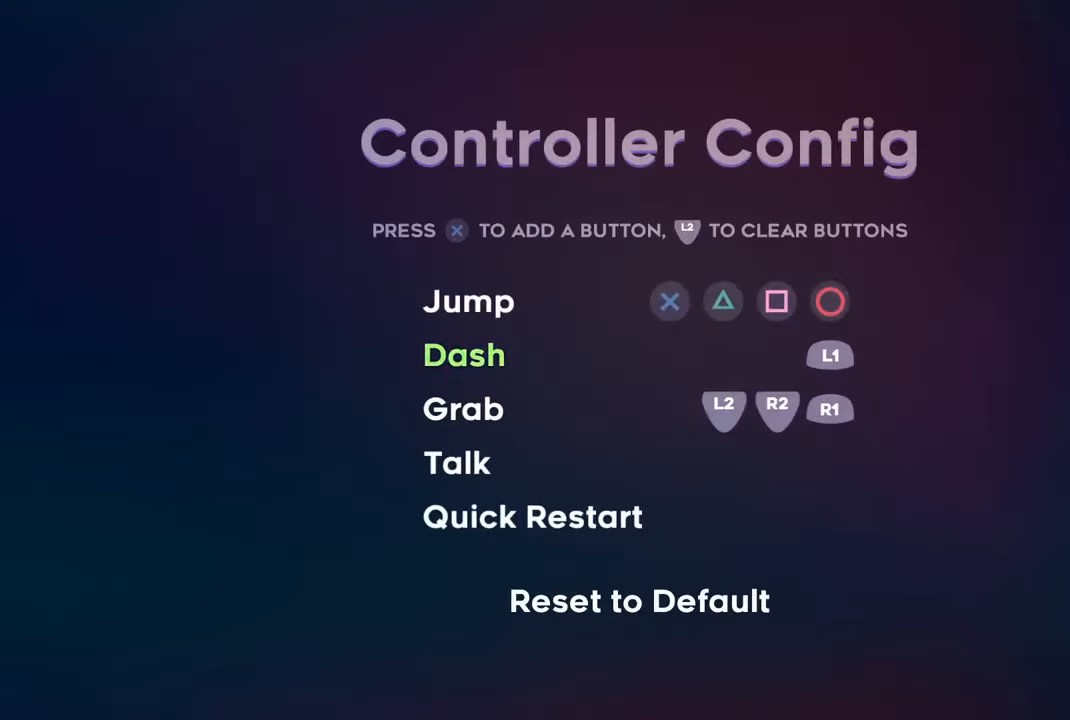
{"buttons": ["DPAD_DOWN"], "left_stick": "center", "right_stick": "center", "events": [[433, "DPAD_DOWN", "down"]]}
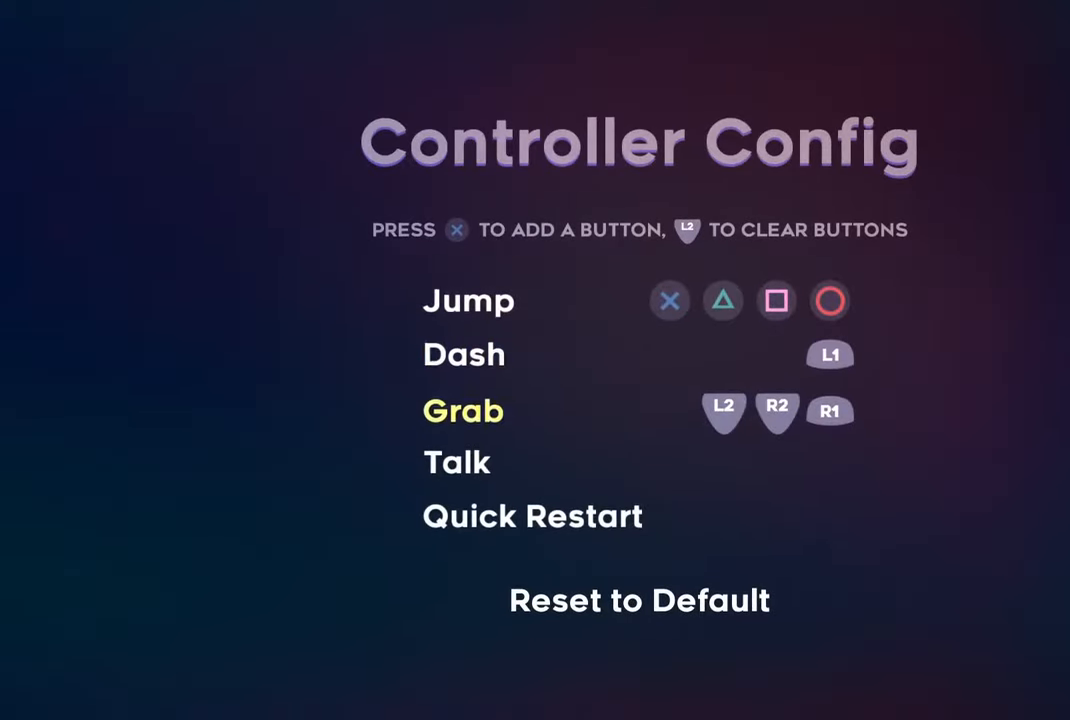
{"buttons": ["DPAD_DOWN"], "left_stick": "center", "right_stick": "center", "events": [[33, "DPAD_DOWN", "up"], [433, "DPAD_DOWN", "down"]]}
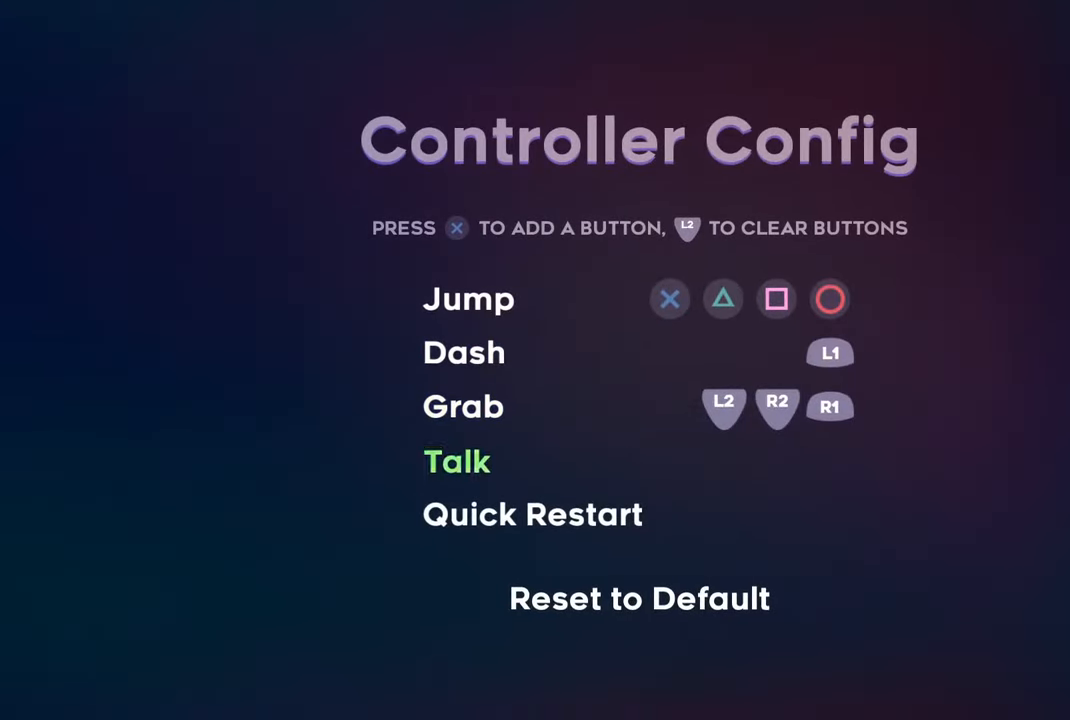
{"buttons": [], "left_stick": "center", "right_stick": "center", "events": [[33, "DPAD_DOWN", "up"]]}
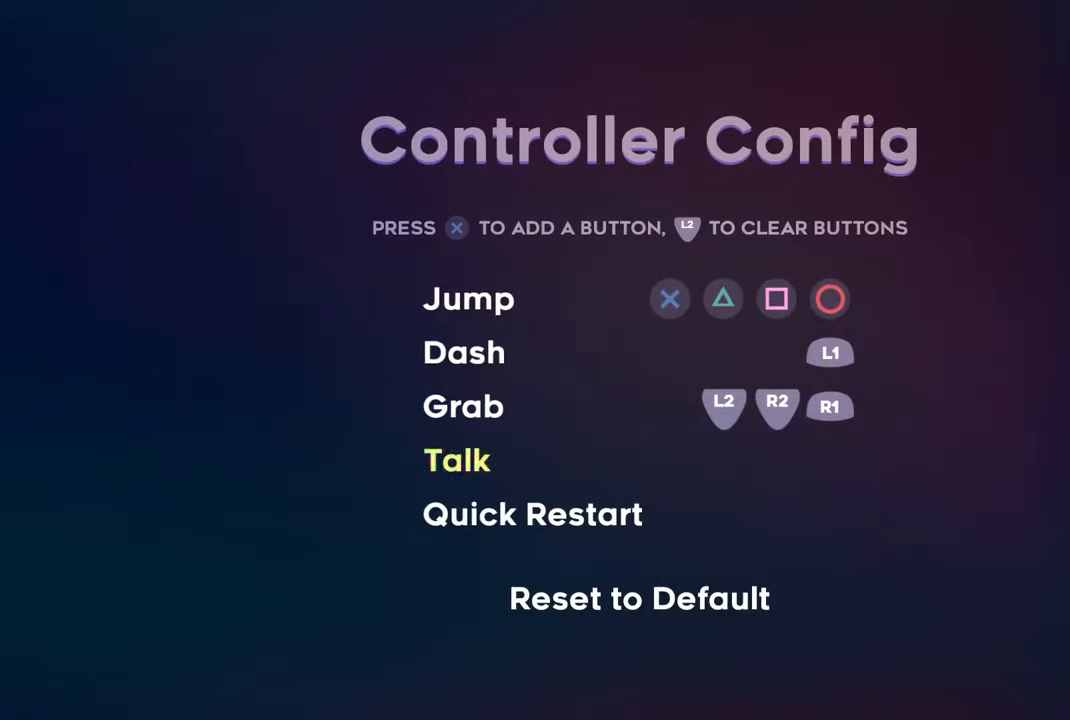
{"buttons": [], "left_stick": "center", "right_stick": "center", "events": []}
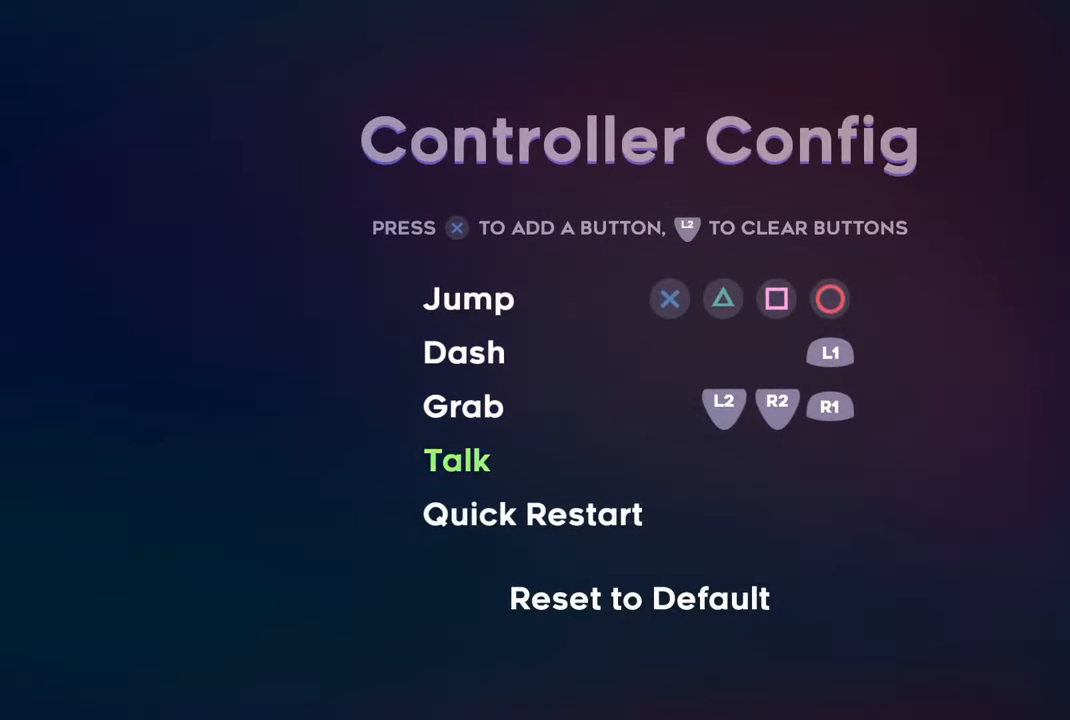
{"buttons": [], "left_stick": "center", "right_stick": "center", "events": []}
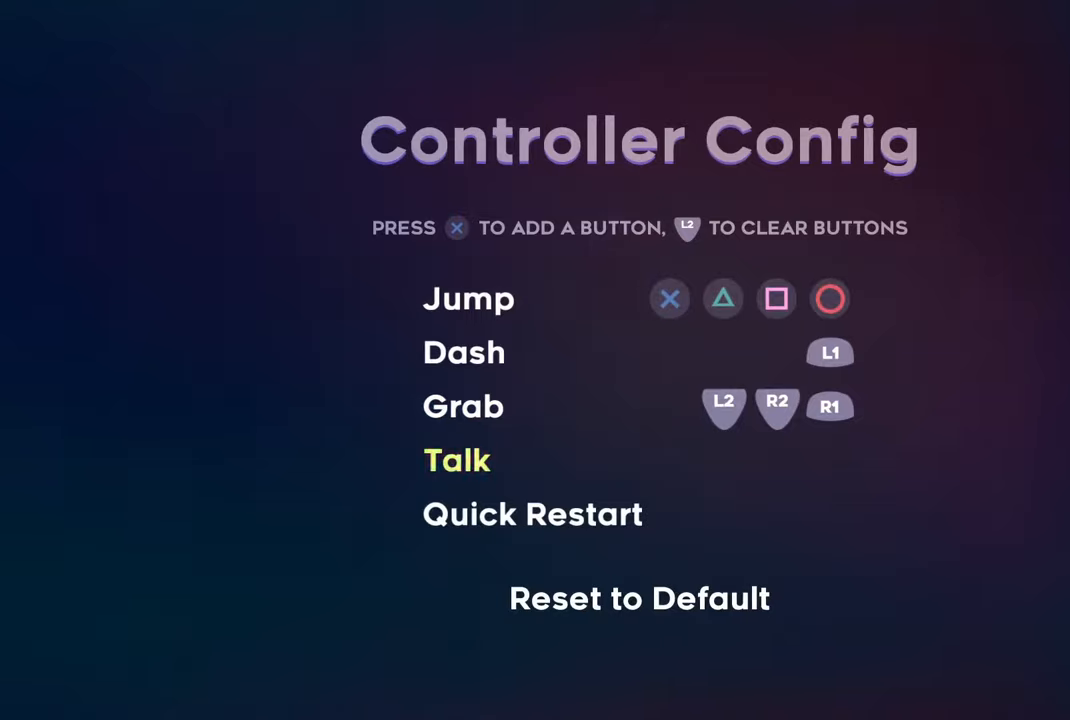
{"buttons": ["CROSS"], "left_stick": "center", "right_stick": "center", "events": [[467, "CROSS", "down"]]}
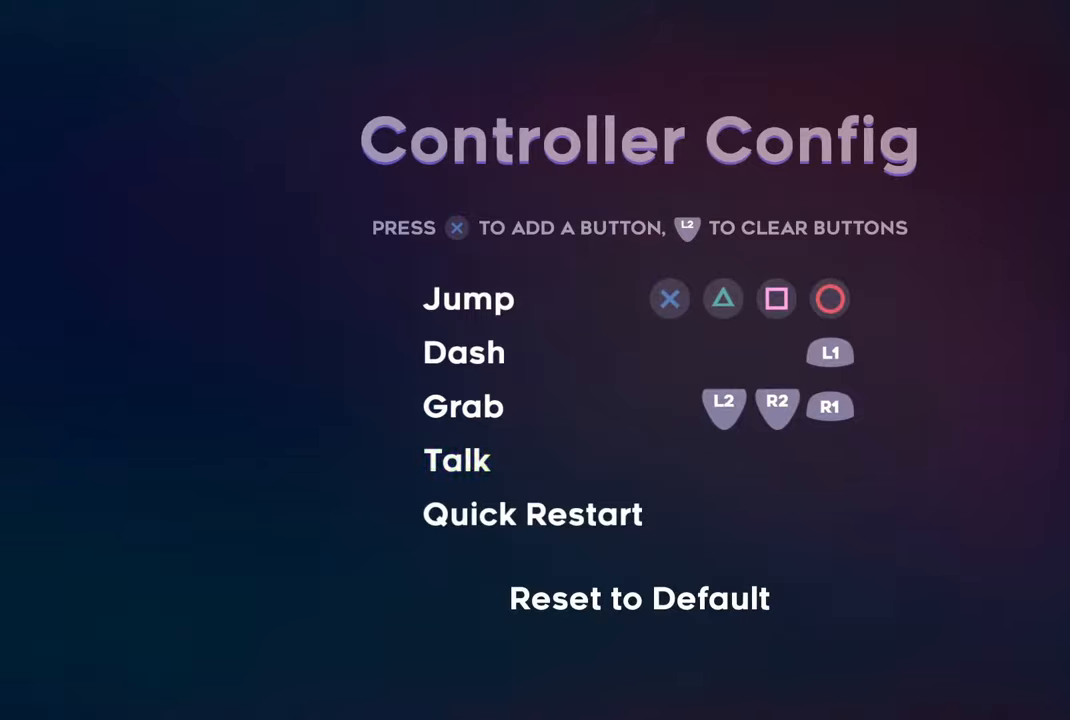
{"buttons": [], "left_stick": "center", "right_stick": "center", "events": [[100, "CROSS", "up"]]}
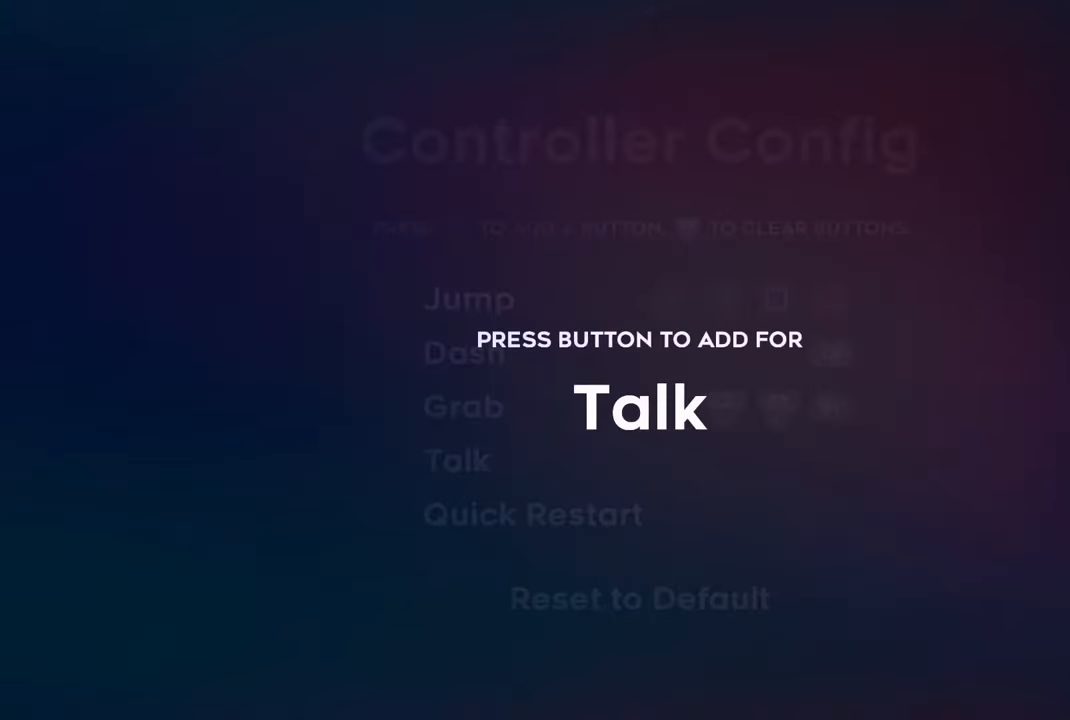
{"buttons": [], "left_stick": "center", "right_stick": "center", "events": []}
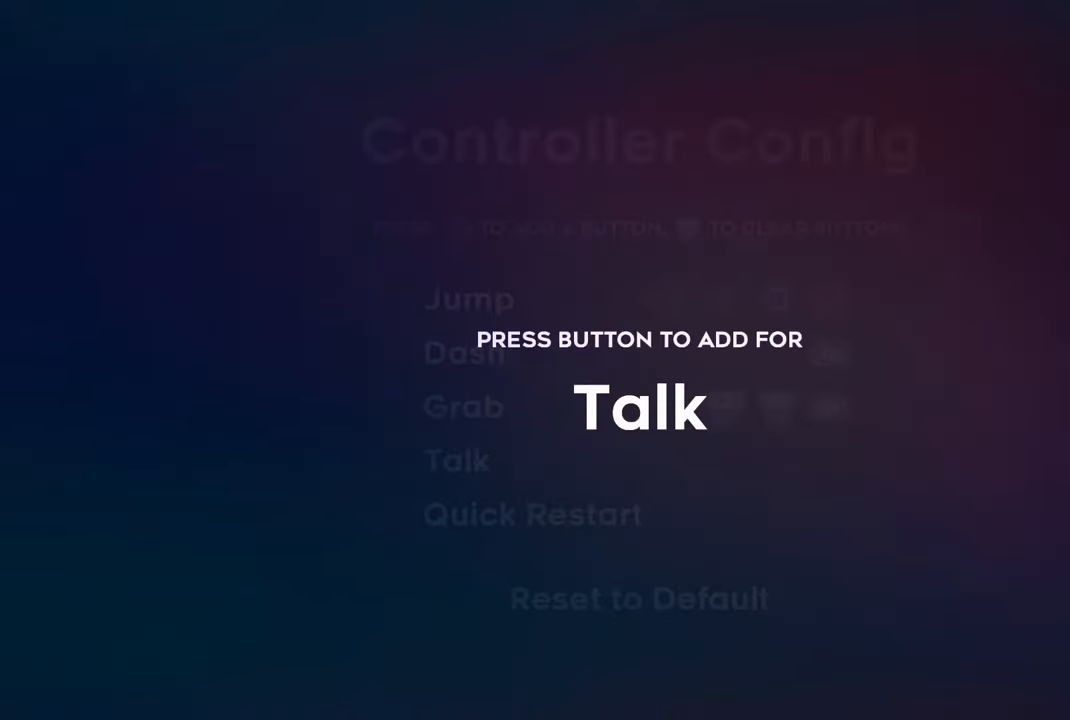
{"buttons": [], "left_stick": "center", "right_stick": "center", "events": []}
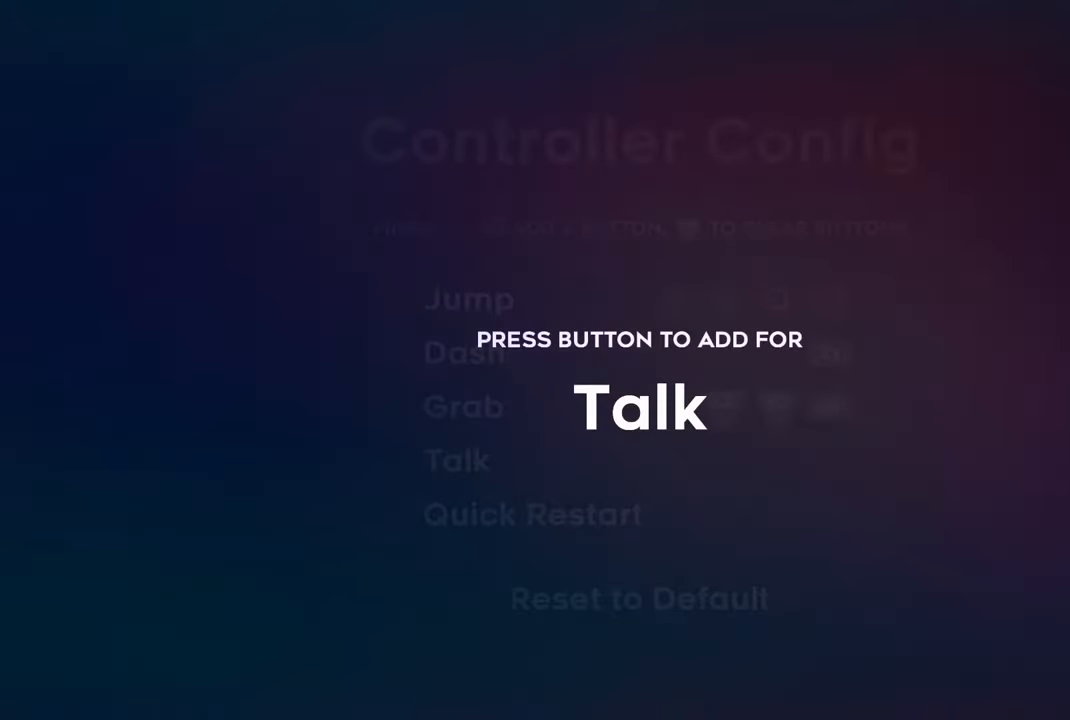
{"buttons": [], "left_stick": "center", "right_stick": "center", "events": [[83, "L1", "down"], [100, "L2", "down"], [117, "L1", "up"], [250, "L2", "up"]]}
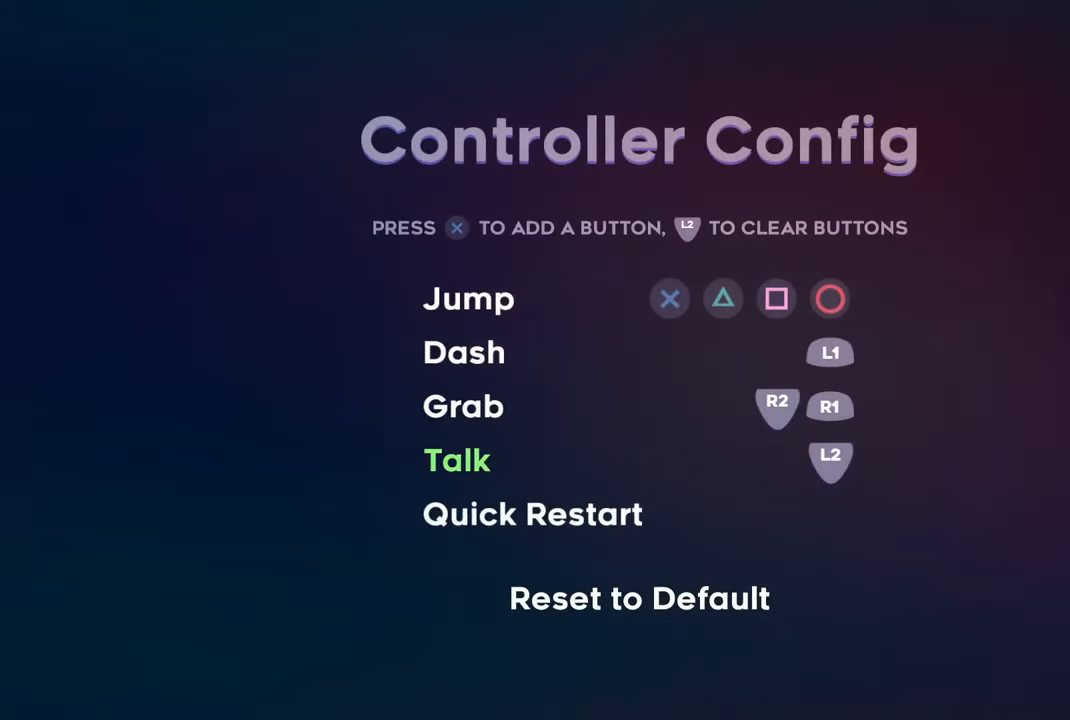
{"buttons": [], "left_stick": "center", "right_stick": "center", "events": [[183, "DPAD_DOWN", "down"], [283, "DPAD_DOWN", "up"]]}